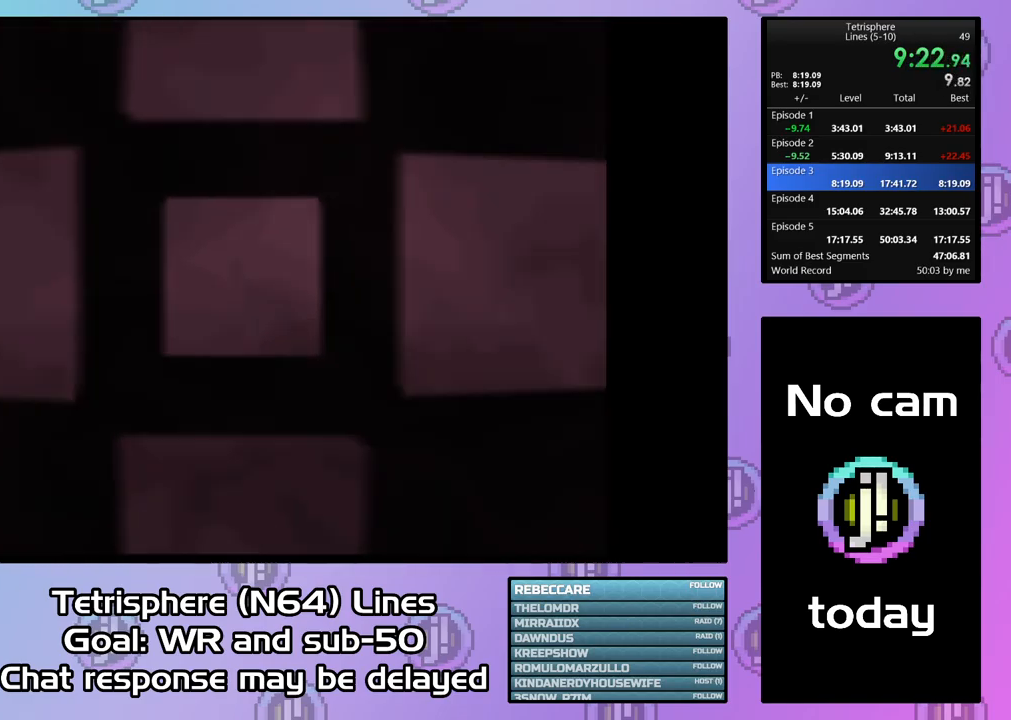
Gameplay with a controller (PlayStation layout); each line is a JSON object with the inputs held at the frame after it. "events" lists button and stick changes between this image and that frame as [ms after this image, input, new state], when the widget could be followed in between. Not read: L3 R3 left_stick.
{"buttons": [], "right_stick": "center", "events": [[33, "CROSS", "up"], [67, "CIRCLE", "up"], [100, "CIRCLE", "down"], [100, "CROSS", "down"], [167, "CIRCLE", "up"], [167, "CROSS", "up"], [233, "CIRCLE", "down"], [233, "CROSS", "down"], [300, "CIRCLE", "up"], [300, "CROSS", "up"]]}
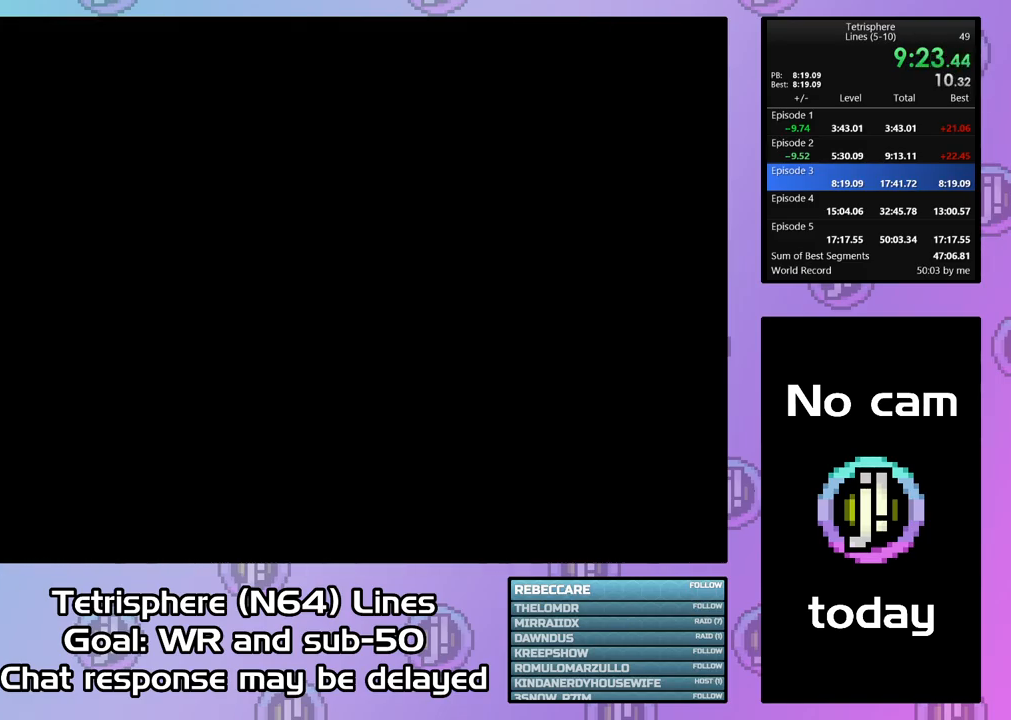
{"buttons": [], "right_stick": "center", "events": []}
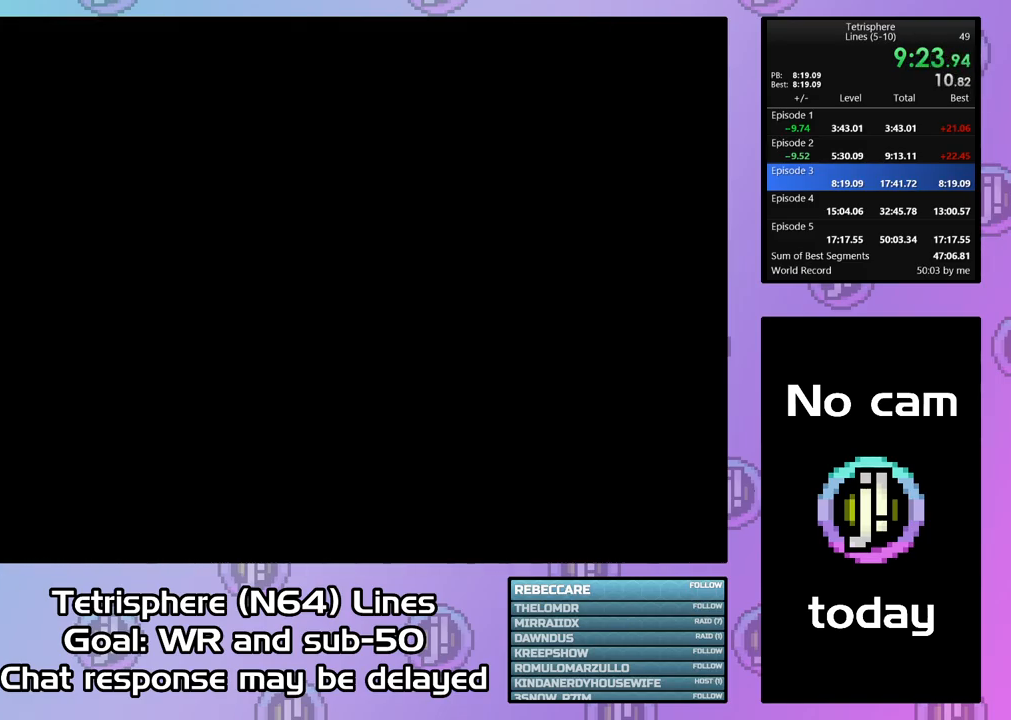
{"buttons": ["CROSS"], "right_stick": "center", "events": [[300, "CIRCLE", "down"], [300, "CROSS", "down"], [433, "CIRCLE", "up"], [433, "CROSS", "up"], [500, "CROSS", "down"]]}
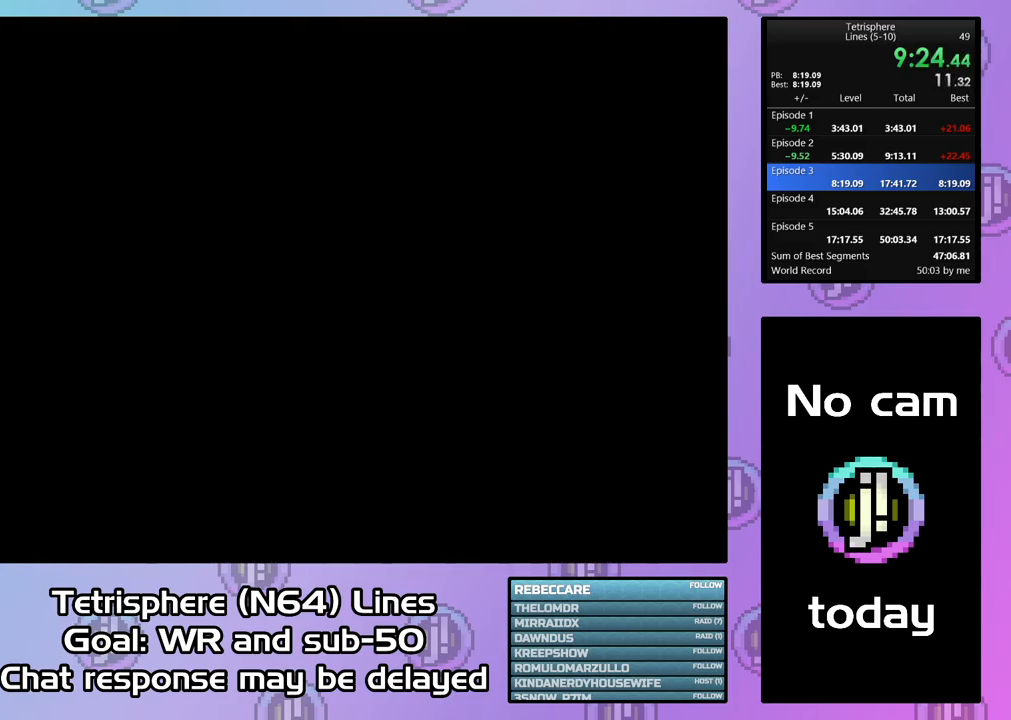
{"buttons": ["CROSS", "CIRCLE"], "right_stick": "center", "events": [[100, "CROSS", "up"], [167, "CIRCLE", "down"], [167, "CROSS", "down"], [234, "CROSS", "up"], [267, "CIRCLE", "up"], [334, "CIRCLE", "down"], [334, "CROSS", "down"], [401, "CROSS", "up"], [434, "CIRCLE", "up"], [467, "CIRCLE", "down"], [467, "CROSS", "down"]]}
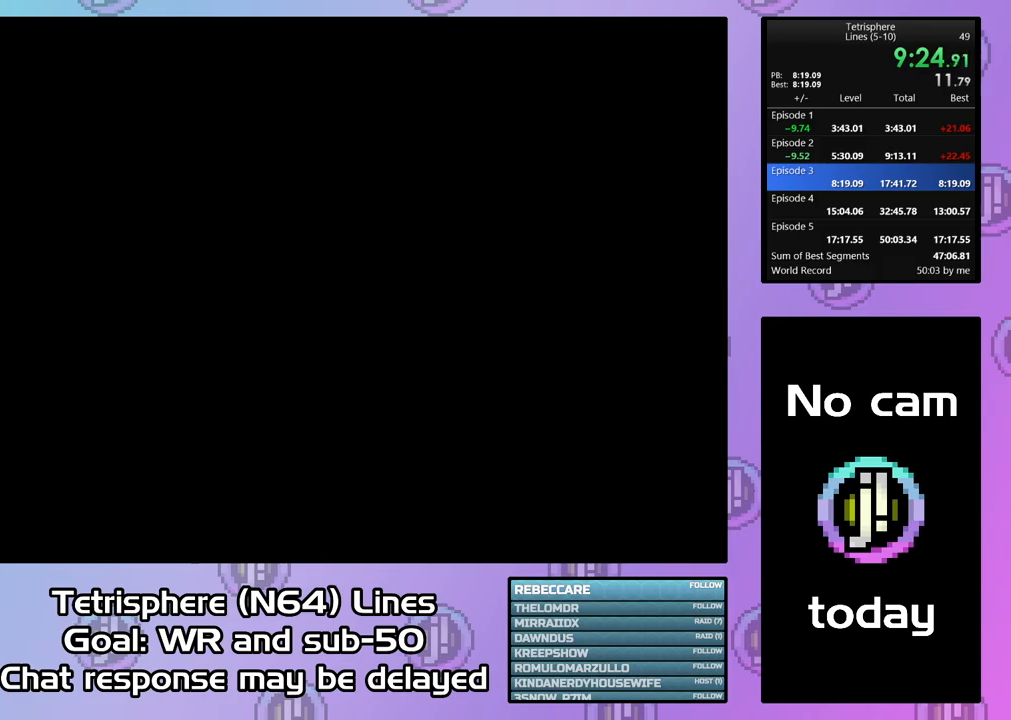
{"buttons": ["CROSS", "CIRCLE"], "right_stick": "center", "events": [[67, "CROSS", "up"], [100, "CIRCLE", "up"], [167, "CIRCLE", "down"], [167, "CROSS", "down"], [234, "CIRCLE", "up"], [234, "CROSS", "up"], [334, "CIRCLE", "down"], [334, "CROSS", "down"], [400, "CIRCLE", "up"], [400, "CROSS", "up"], [434, "CIRCLE", "down"], [467, "CROSS", "down"]]}
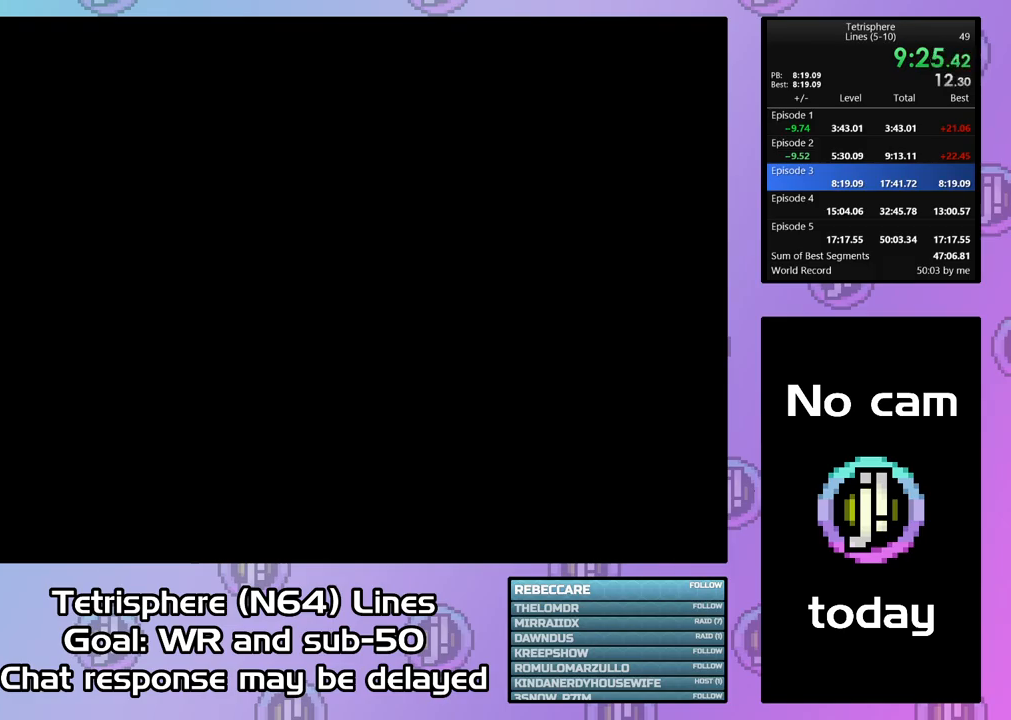
{"buttons": [], "right_stick": "center", "events": [[67, "CIRCLE", "up"], [67, "CROSS", "up"], [100, "CIRCLE", "down"], [134, "CROSS", "down"], [200, "CIRCLE", "up"], [200, "CROSS", "up"], [267, "CIRCLE", "down"], [367, "CIRCLE", "up"], [434, "CIRCLE", "down"], [434, "CROSS", "down"], [500, "CIRCLE", "up"], [500, "CROSS", "up"]]}
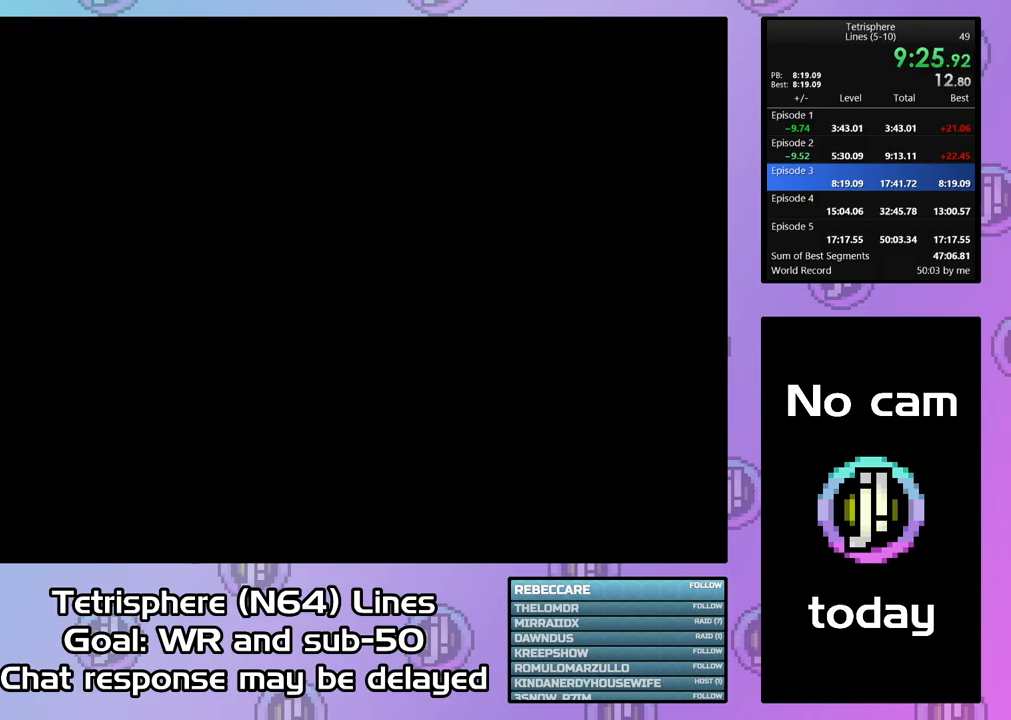
{"buttons": [], "right_stick": "center", "events": [[100, "CIRCLE", "down"], [100, "CROSS", "down"], [167, "CIRCLE", "up"], [167, "CROSS", "up"], [200, "CIRCLE", "down"], [234, "CROSS", "down"], [300, "CIRCLE", "up"], [300, "CROSS", "up"]]}
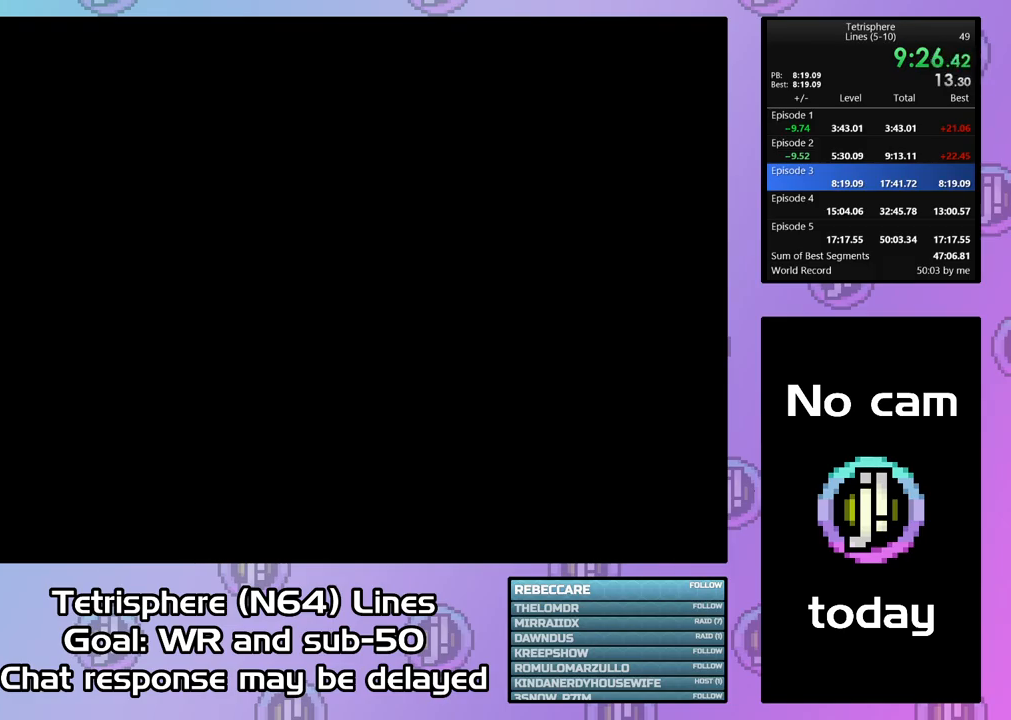
{"buttons": ["CIRCLE"], "right_stick": "center", "events": [[467, "CIRCLE", "down"]]}
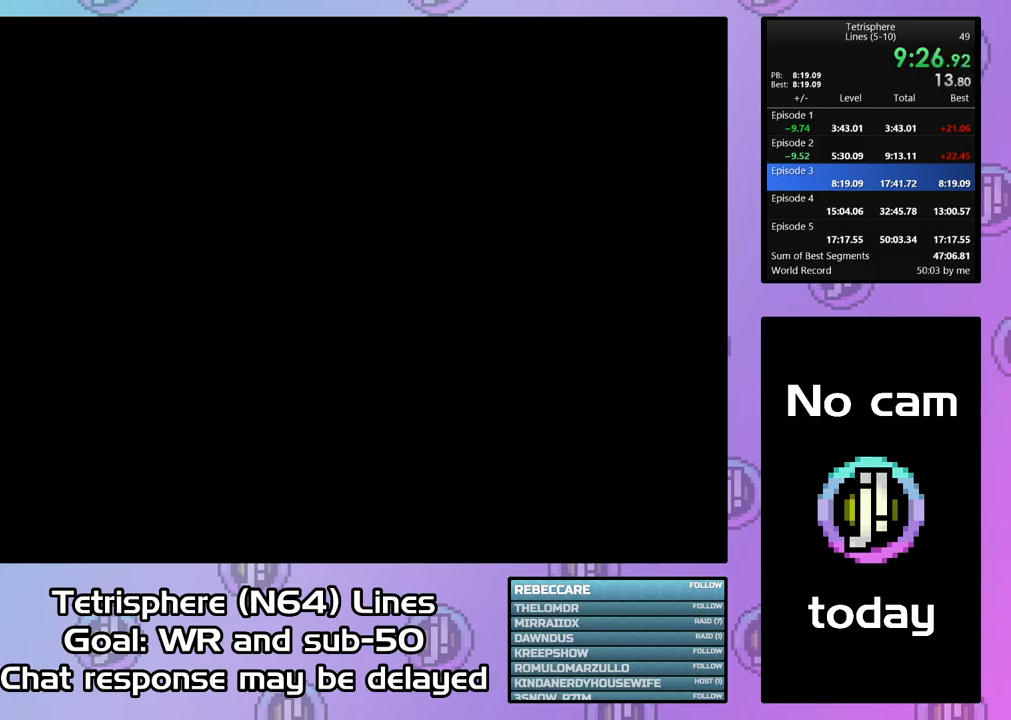
{"buttons": [], "right_stick": "center", "events": [[67, "CIRCLE", "up"], [134, "CIRCLE", "down"], [134, "CROSS", "down"], [200, "CIRCLE", "up"], [200, "CROSS", "up"], [267, "CIRCLE", "down"], [300, "CROSS", "down"], [367, "CIRCLE", "up"], [367, "CROSS", "up"], [434, "CROSS", "down"], [500, "CROSS", "up"]]}
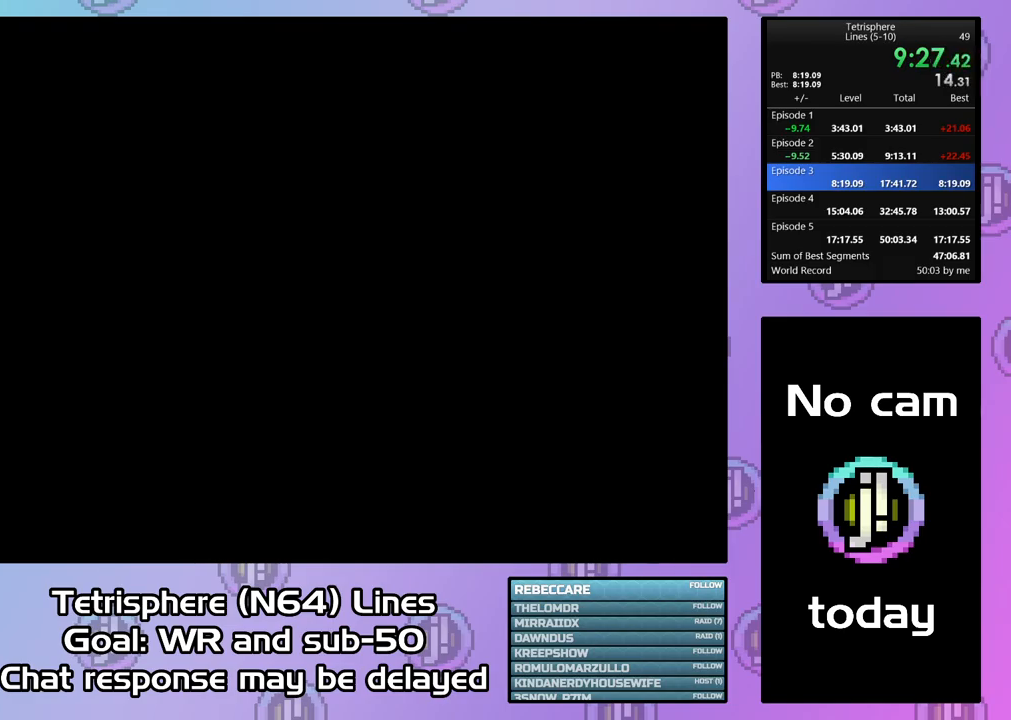
{"buttons": [], "right_stick": "center", "events": [[67, "CIRCLE", "down"], [100, "CROSS", "down"], [167, "CIRCLE", "up"], [167, "CROSS", "up"], [234, "CIRCLE", "down"], [267, "CROSS", "down"], [334, "CIRCLE", "up"], [334, "CROSS", "up"], [400, "CIRCLE", "down"], [434, "CROSS", "down"], [500, "CIRCLE", "up"], [500, "CROSS", "up"]]}
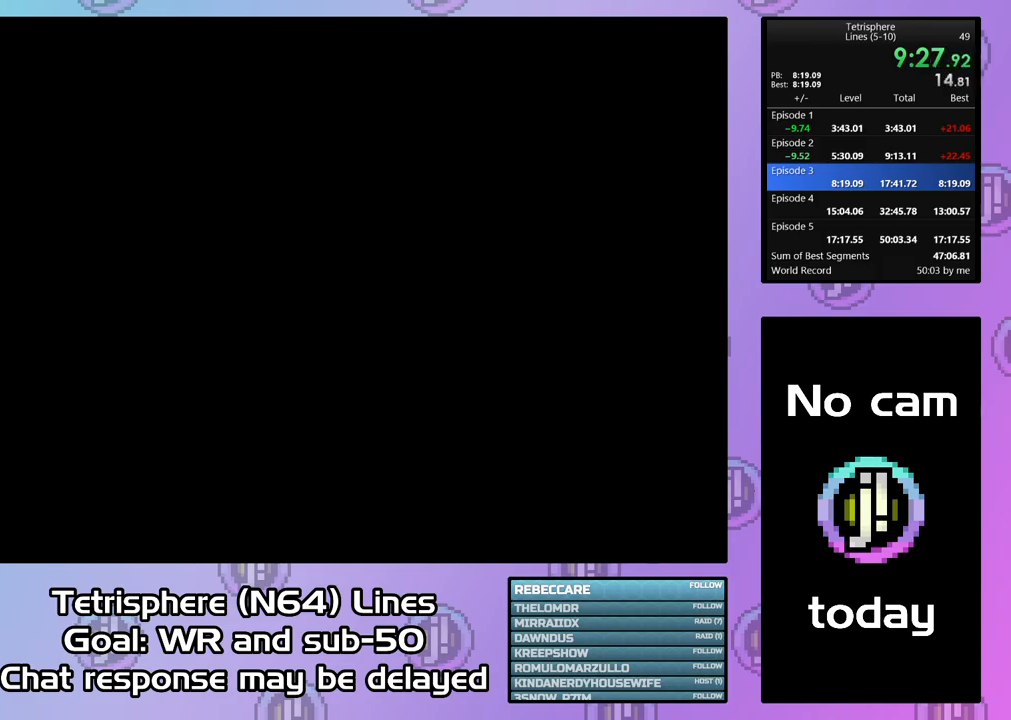
{"buttons": [], "right_stick": "center", "events": [[67, "CIRCLE", "down"], [100, "CROSS", "down"], [167, "CIRCLE", "up"], [167, "CROSS", "up"], [234, "CIRCLE", "down"], [267, "CROSS", "down"], [300, "CIRCLE", "up"], [300, "CROSS", "up"], [367, "CIRCLE", "down"], [400, "CROSS", "down"], [467, "CROSS", "up"], [500, "CIRCLE", "up"]]}
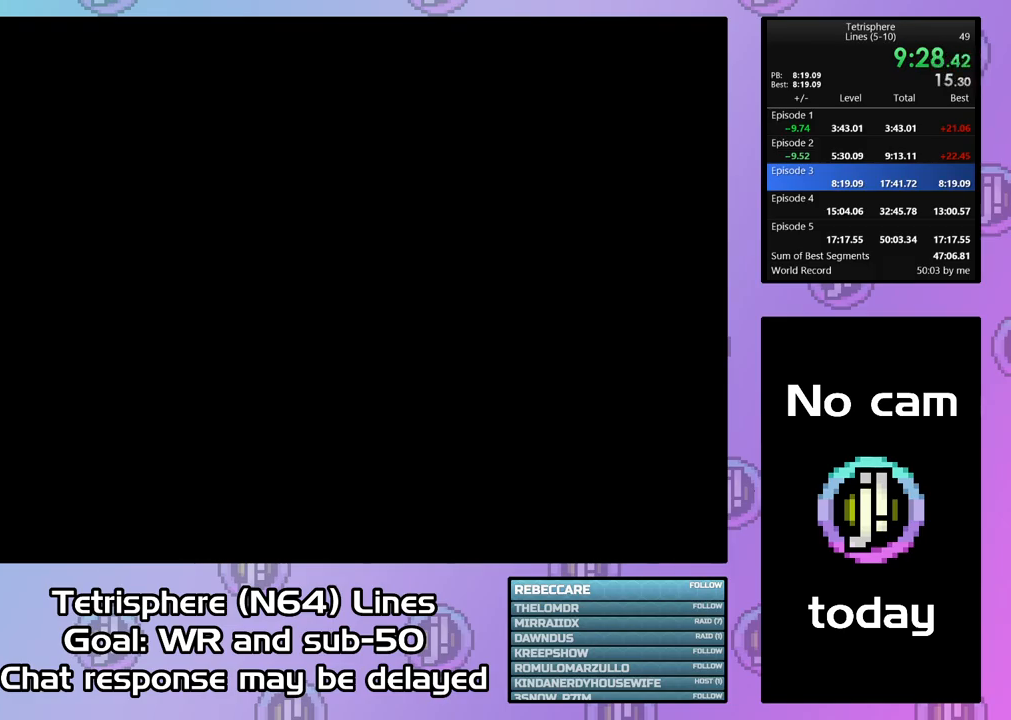
{"buttons": [], "right_stick": "center", "events": [[67, "CIRCLE", "down"], [67, "CROSS", "down"], [134, "CIRCLE", "up"], [167, "CROSS", "up"], [234, "CROSS", "down"], [334, "CROSS", "up"], [400, "CIRCLE", "down"], [400, "CROSS", "down"], [467, "CIRCLE", "up"], [467, "CROSS", "up"]]}
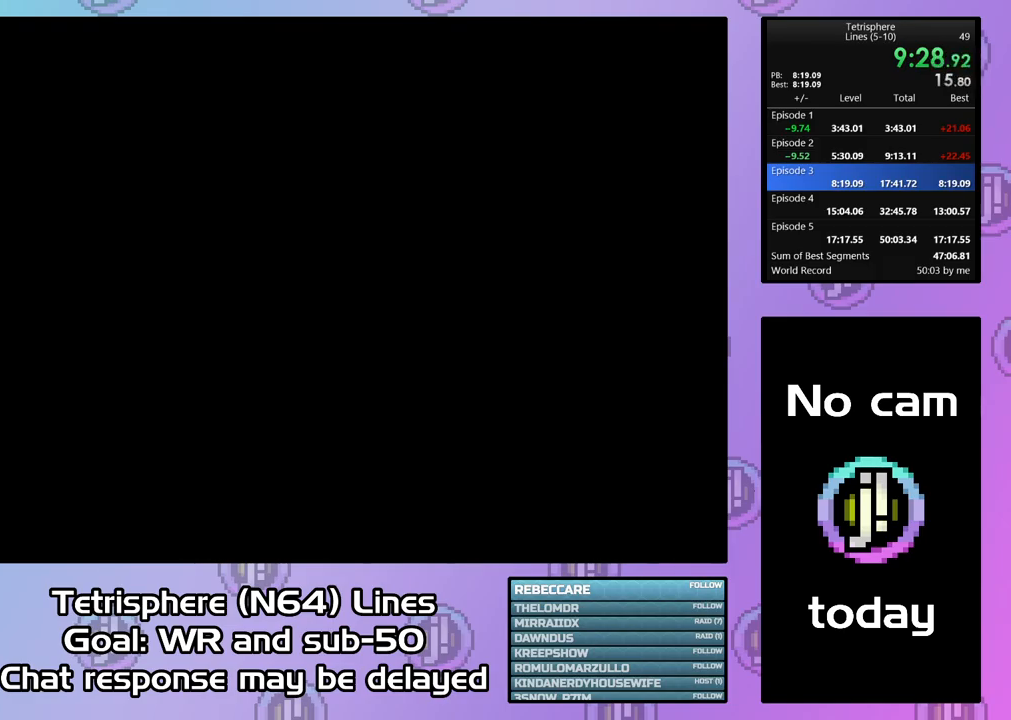
{"buttons": [], "right_stick": "center", "events": [[34, "CIRCLE", "down"], [34, "CROSS", "down"], [134, "CIRCLE", "up"], [134, "CROSS", "up"], [200, "CIRCLE", "down"], [200, "CROSS", "down"], [300, "CIRCLE", "up"], [300, "CROSS", "up"], [367, "CIRCLE", "down"], [367, "CROSS", "down"], [467, "CIRCLE", "up"], [467, "CROSS", "up"]]}
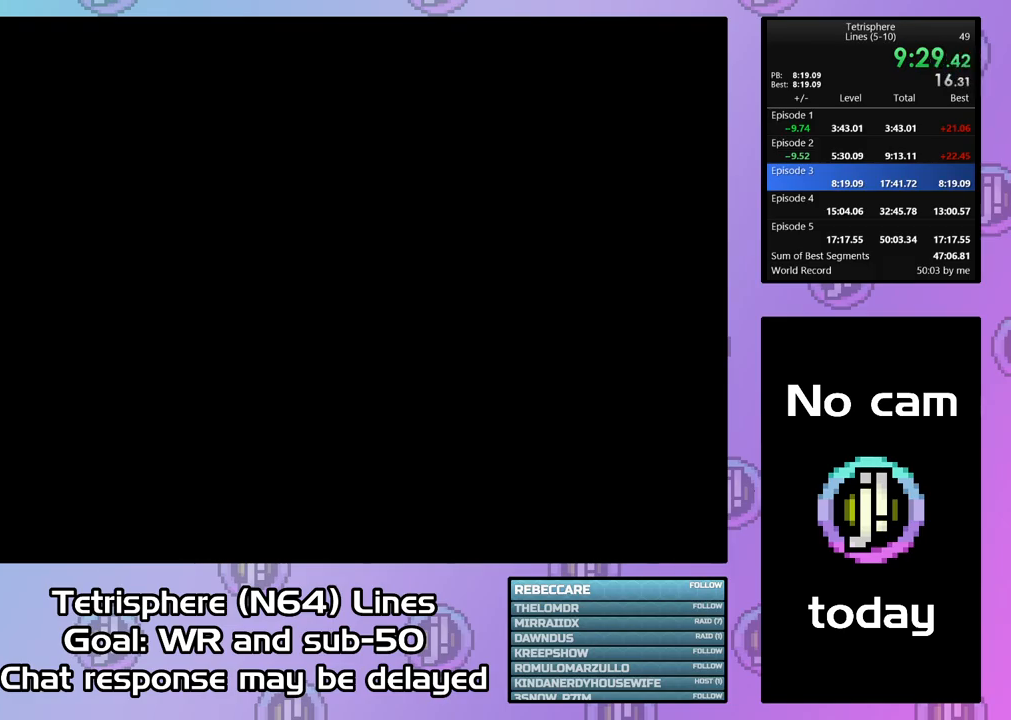
{"buttons": [], "right_stick": "center", "events": [[34, "CIRCLE", "down"], [34, "CROSS", "down"], [134, "CIRCLE", "up"], [134, "CROSS", "up"], [200, "CIRCLE", "down"], [200, "CROSS", "down"], [300, "CIRCLE", "up"], [300, "CROSS", "up"], [367, "CIRCLE", "down"], [367, "CROSS", "down"], [467, "CIRCLE", "up"], [467, "CROSS", "up"]]}
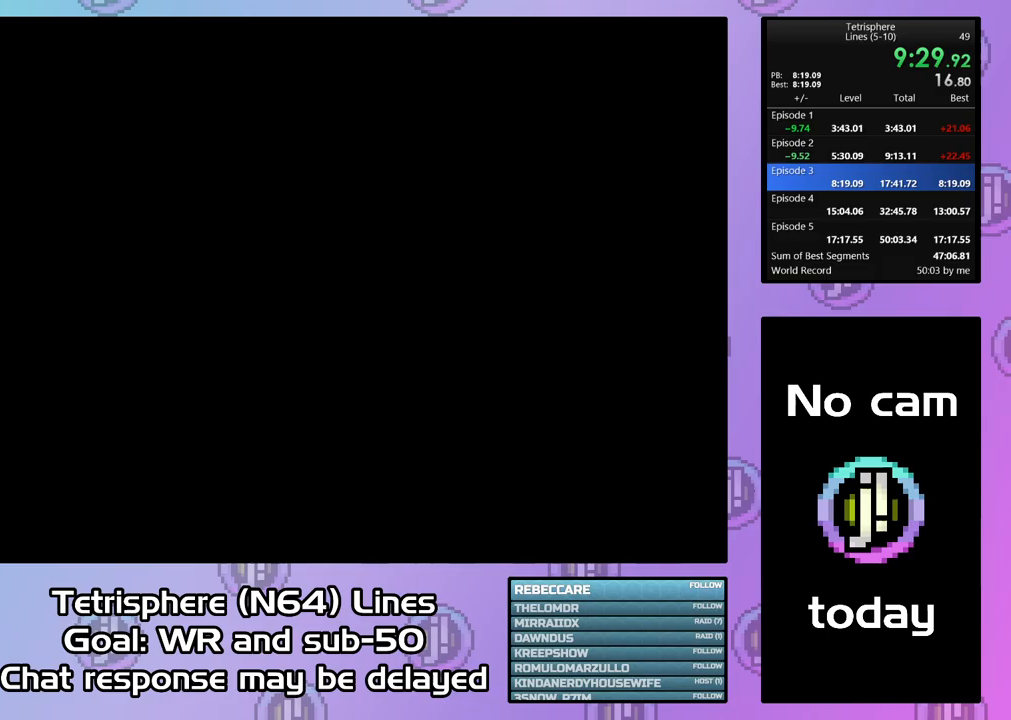
{"buttons": [], "right_stick": "center", "events": [[33, "CIRCLE", "down"], [33, "CROSS", "down"], [133, "CIRCLE", "up"], [133, "CROSS", "up"], [200, "CIRCLE", "down"], [200, "CROSS", "down"], [300, "CIRCLE", "up"], [300, "CROSS", "up"], [367, "CIRCLE", "down"], [367, "CROSS", "down"], [467, "CROSS", "up"], [500, "CIRCLE", "up"]]}
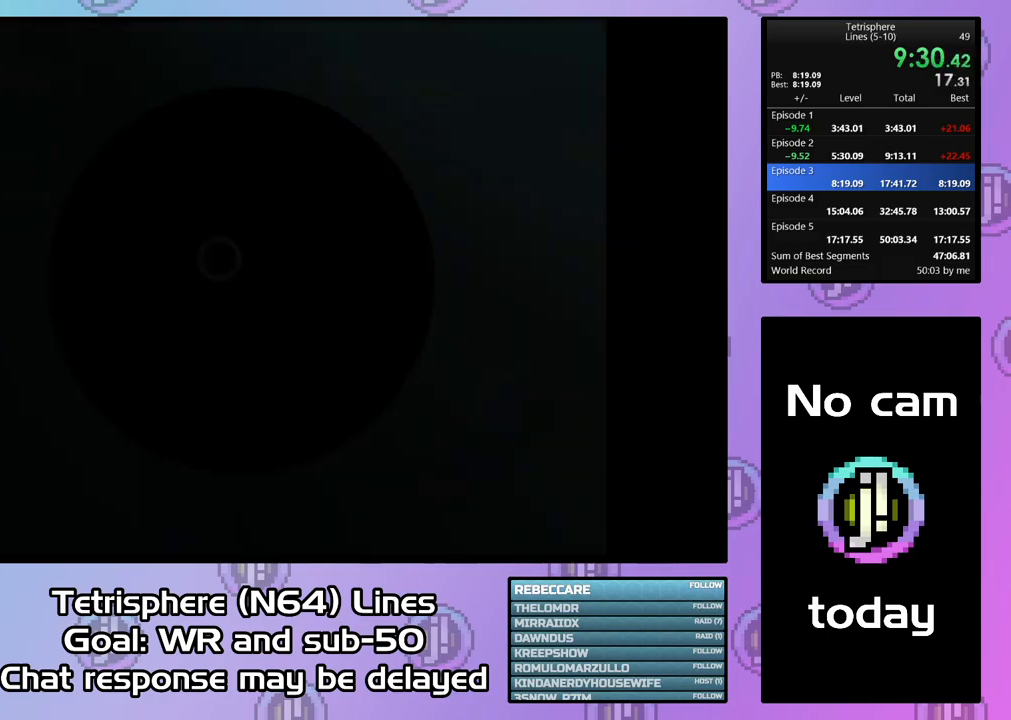
{"buttons": [], "right_stick": "center", "events": [[33, "CIRCLE", "down"], [33, "CROSS", "down"], [133, "CROSS", "up"], [167, "CIRCLE", "up"], [200, "CIRCLE", "down"], [233, "CROSS", "down"], [300, "CROSS", "up"], [333, "CIRCLE", "up"], [367, "CIRCLE", "down"], [400, "CROSS", "down"], [467, "CROSS", "up"], [500, "CIRCLE", "up"]]}
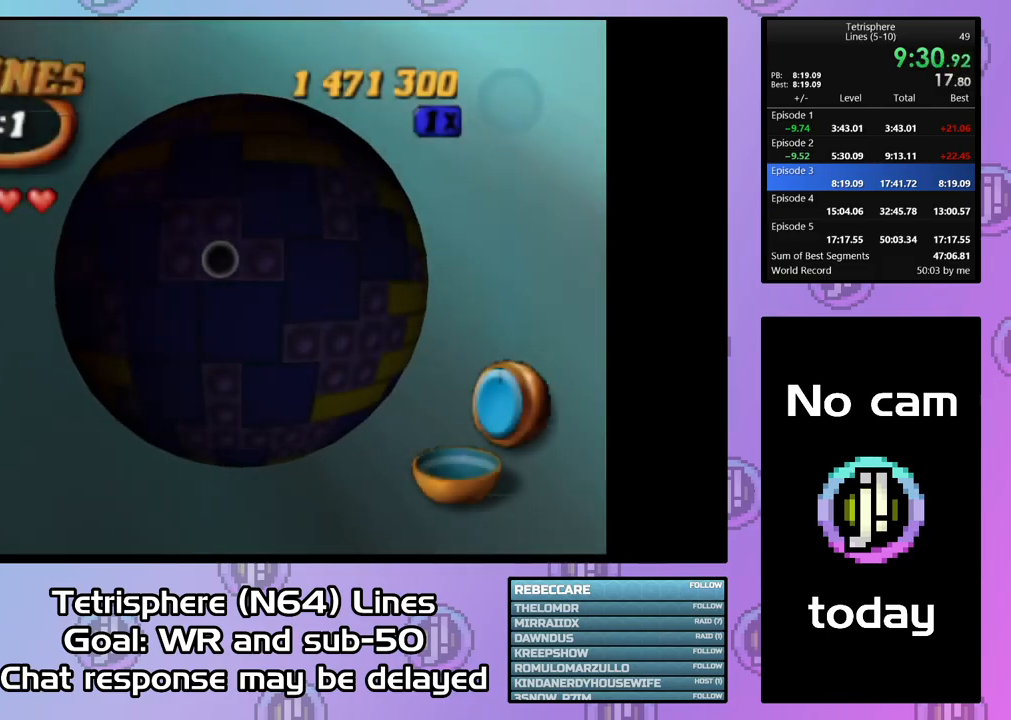
{"buttons": ["DPAD_DOWN"], "right_stick": "center", "events": [[200, "DPAD_UP", "down"], [267, "DPAD_UP", "up"], [333, "DPAD_UP", "down"], [400, "DPAD_UP", "up"], [500, "DPAD_DOWN", "down"]]}
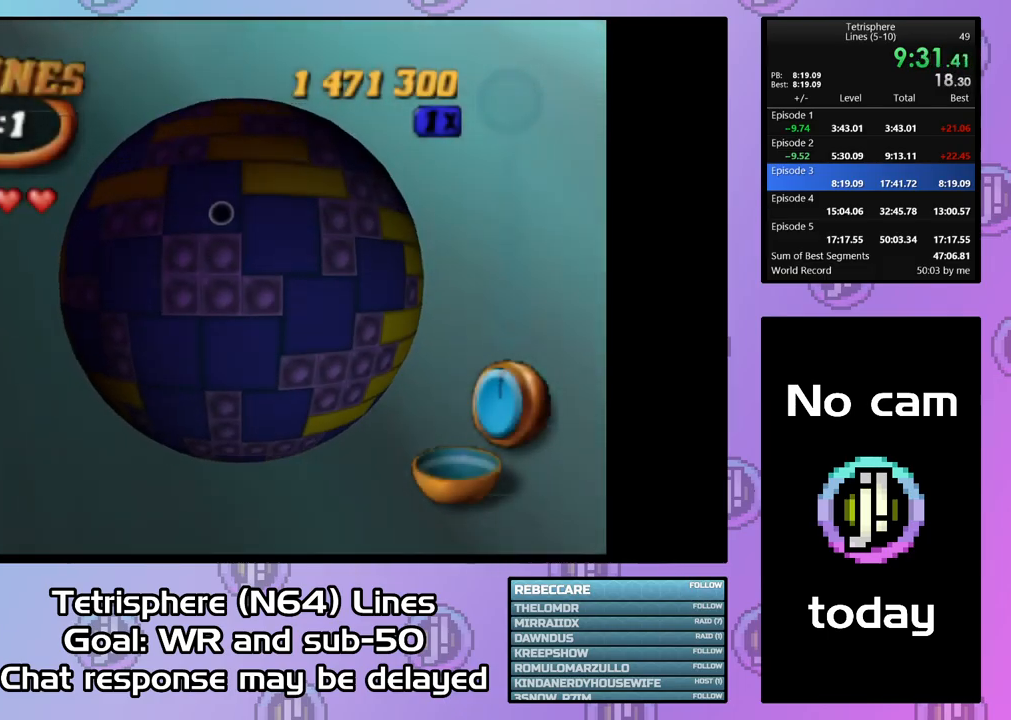
{"buttons": ["DPAD_RIGHT"], "right_stick": "center", "events": [[100, "DPAD_DOWN", "up"], [167, "DPAD_DOWN", "down"], [267, "DPAD_DOWN", "up"], [300, "DPAD_DOWN", "down"], [400, "DPAD_DOWN", "up"], [467, "DPAD_RIGHT", "down"]]}
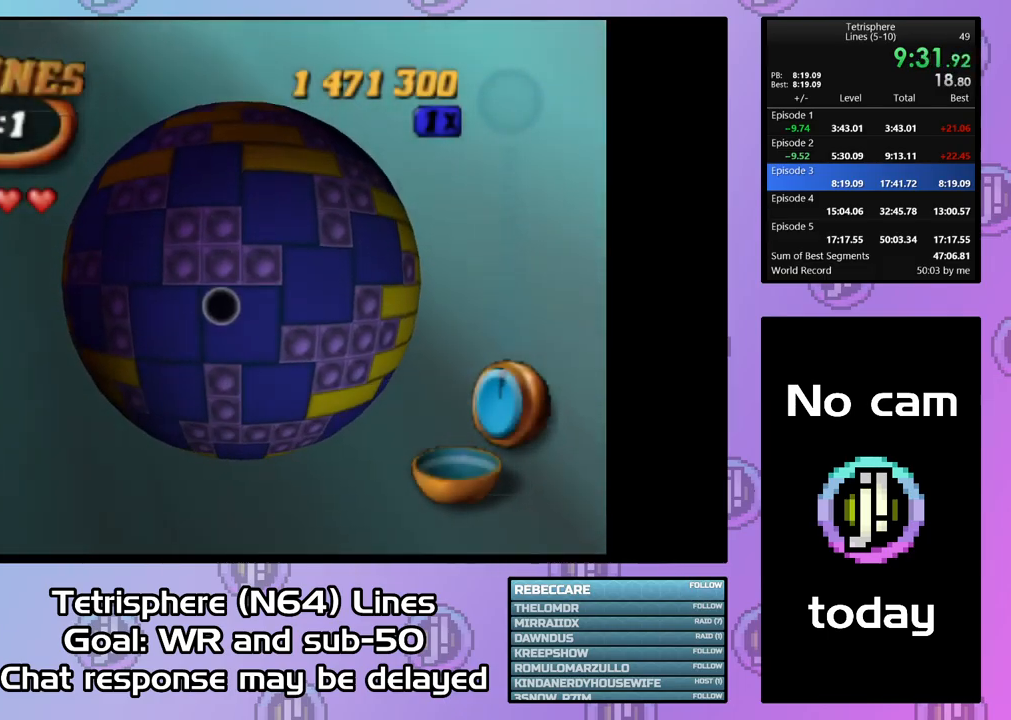
{"buttons": ["SQUARE"], "right_stick": "center", "events": [[67, "DPAD_RIGHT", "up"], [133, "DPAD_RIGHT", "down"], [233, "DPAD_RIGHT", "up"], [267, "SQUARE", "down"], [400, "DPAD_DOWN", "down"], [500, "DPAD_DOWN", "up"]]}
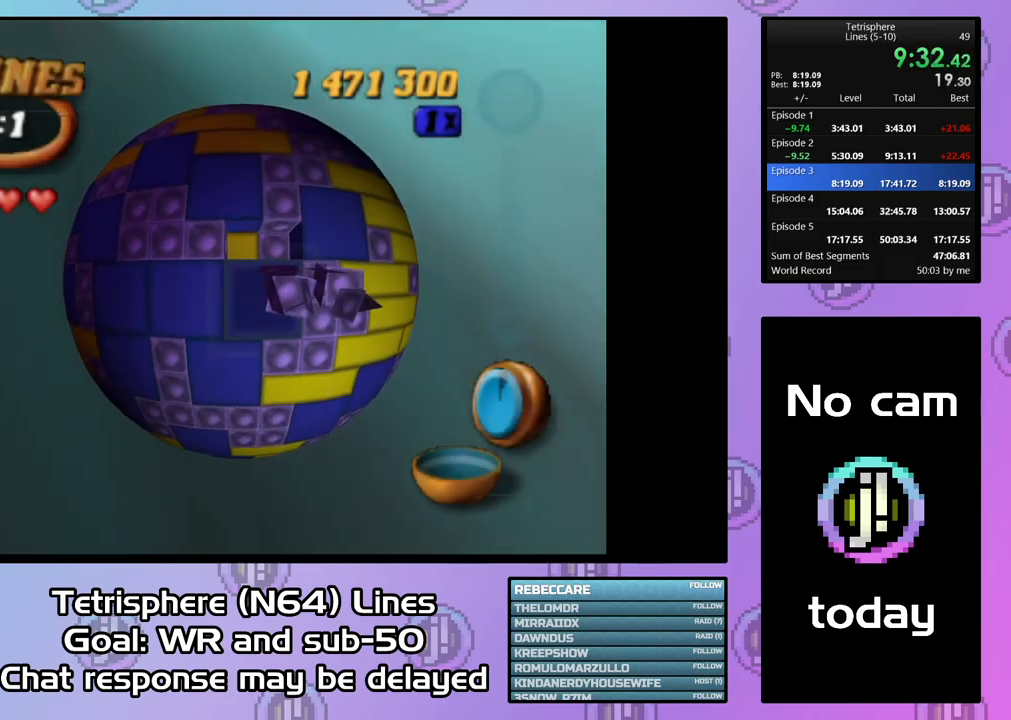
{"buttons": ["DPAD_UP"], "right_stick": "center", "events": [[33, "SQUARE", "up"], [100, "DPAD_LEFT", "down"], [200, "DPAD_LEFT", "up"], [267, "DPAD_LEFT", "down"], [333, "DPAD_LEFT", "up"], [467, "DPAD_UP", "down"]]}
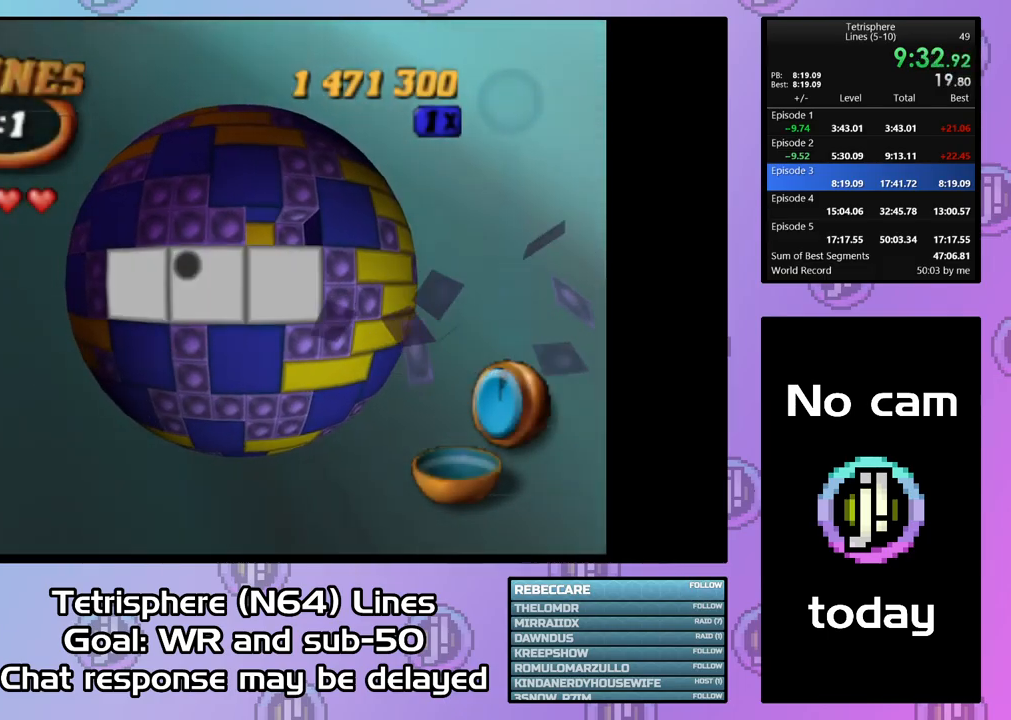
{"buttons": ["SQUARE"], "right_stick": "center", "events": [[33, "DPAD_UP", "up"], [100, "DPAD_UP", "down"], [167, "DPAD_UP", "up"], [267, "DPAD_UP", "down"], [400, "DPAD_UP", "up"], [400, "SQUARE", "down"]]}
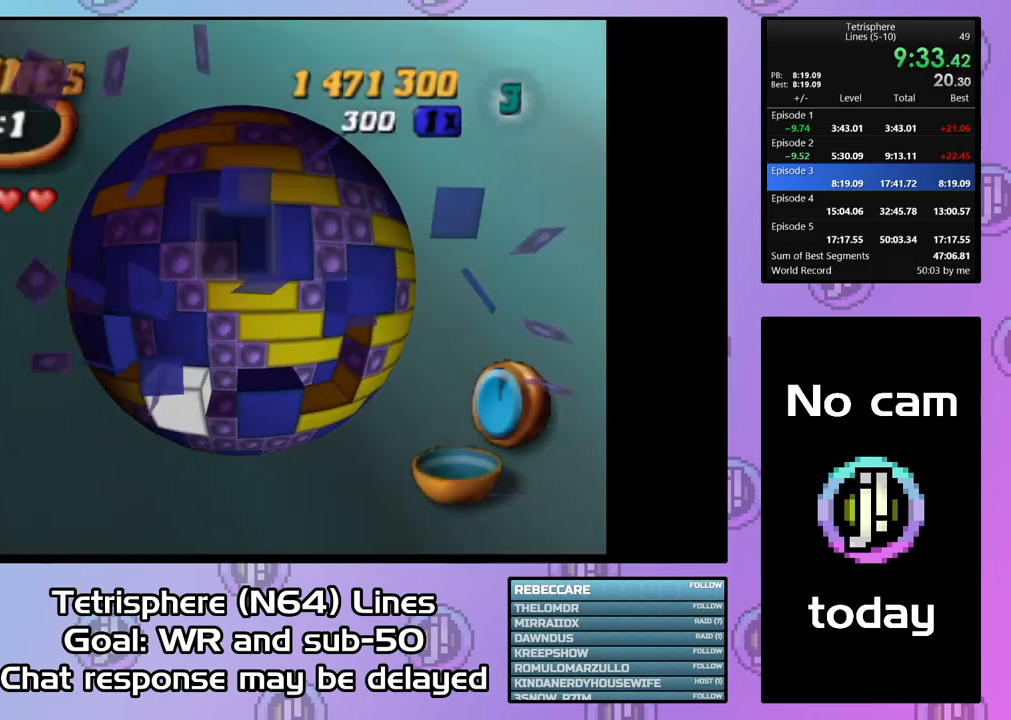
{"buttons": [], "right_stick": "center", "events": [[33, "DPAD_DOWN", "down"], [133, "DPAD_DOWN", "up"], [167, "DPAD_DOWN", "down"], [267, "DPAD_DOWN", "up"], [300, "SQUARE", "up"], [367, "DPAD_RIGHT", "down"], [467, "DPAD_RIGHT", "up"]]}
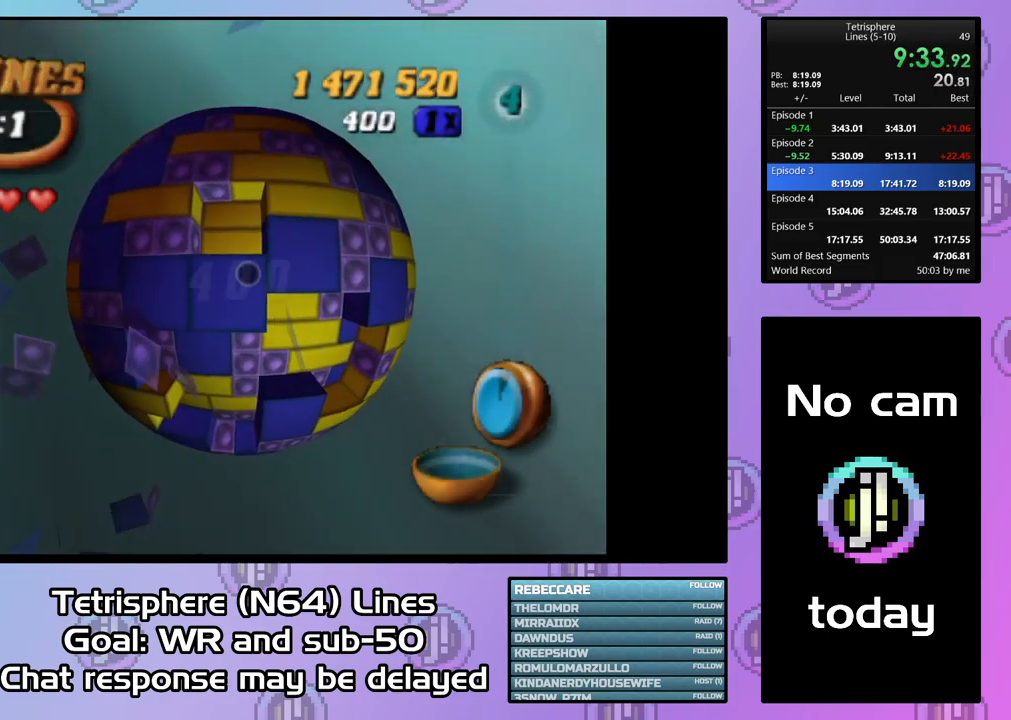
{"buttons": ["SQUARE"], "right_stick": "center", "events": [[33, "DPAD_RIGHT", "down"], [100, "DPAD_RIGHT", "up"], [200, "DPAD_UP", "down"], [267, "SQUARE", "down"], [300, "DPAD_UP", "up"], [400, "DPAD_DOWN", "down"], [500, "DPAD_DOWN", "up"]]}
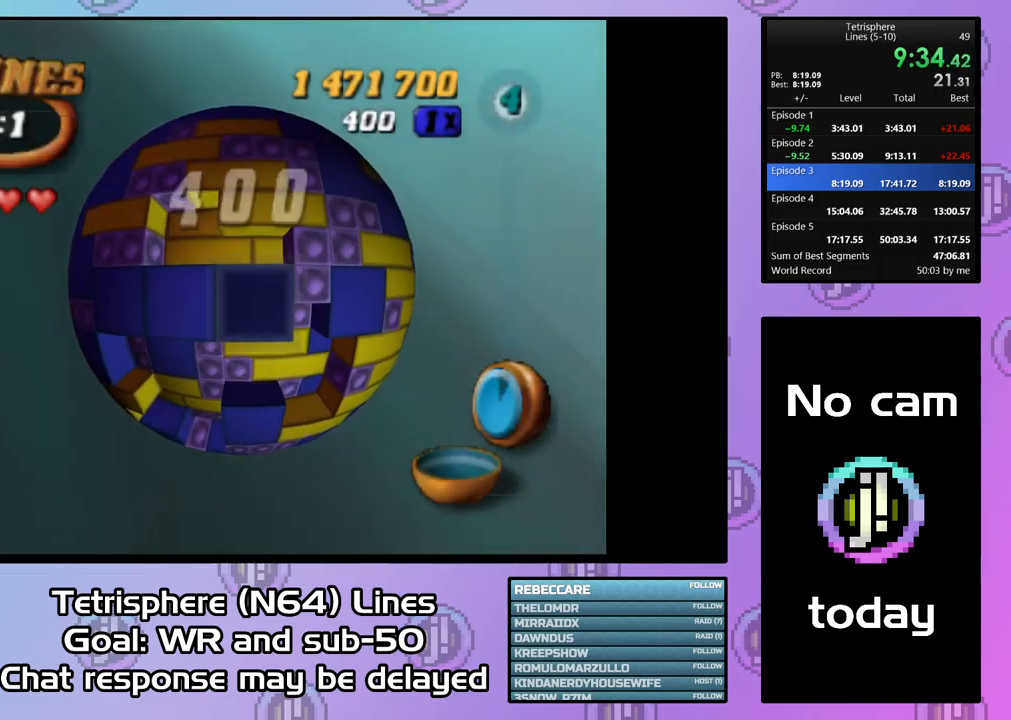
{"buttons": ["DPAD_DOWN"], "right_stick": "center", "events": [[100, "SQUARE", "up"], [333, "DPAD_DOWN", "down"], [433, "DPAD_DOWN", "up"], [500, "DPAD_DOWN", "down"]]}
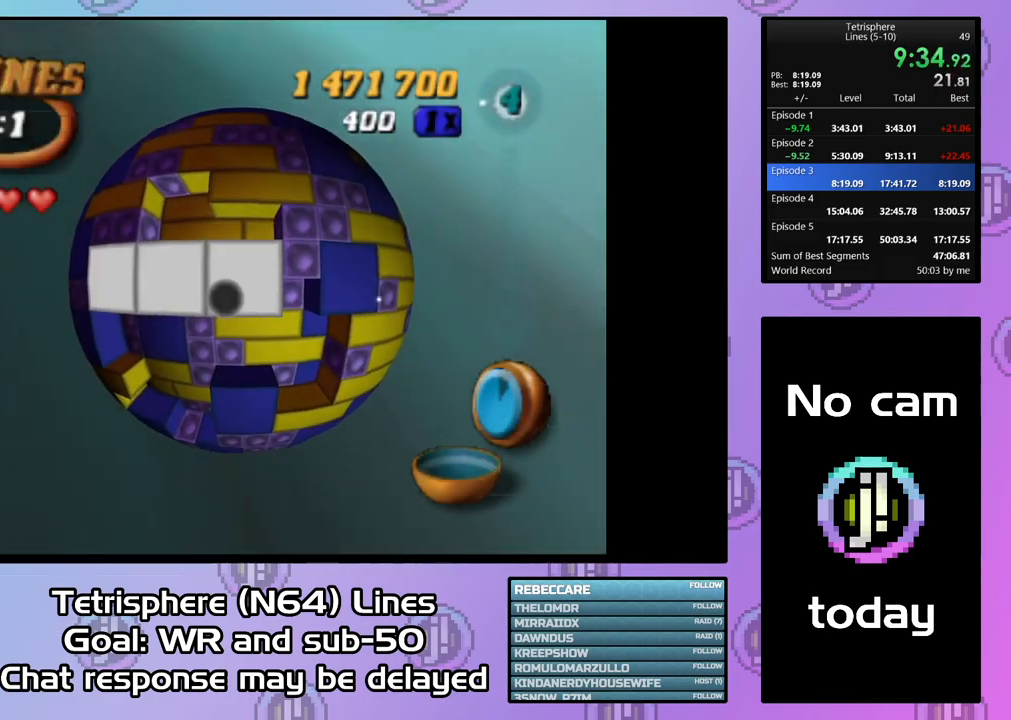
{"buttons": ["SQUARE"], "right_stick": "center", "events": [[100, "DPAD_DOWN", "up"], [167, "DPAD_DOWN", "down"], [267, "DPAD_DOWN", "up"], [366, "DPAD_RIGHT", "down"], [466, "DPAD_RIGHT", "up"], [500, "SQUARE", "down"]]}
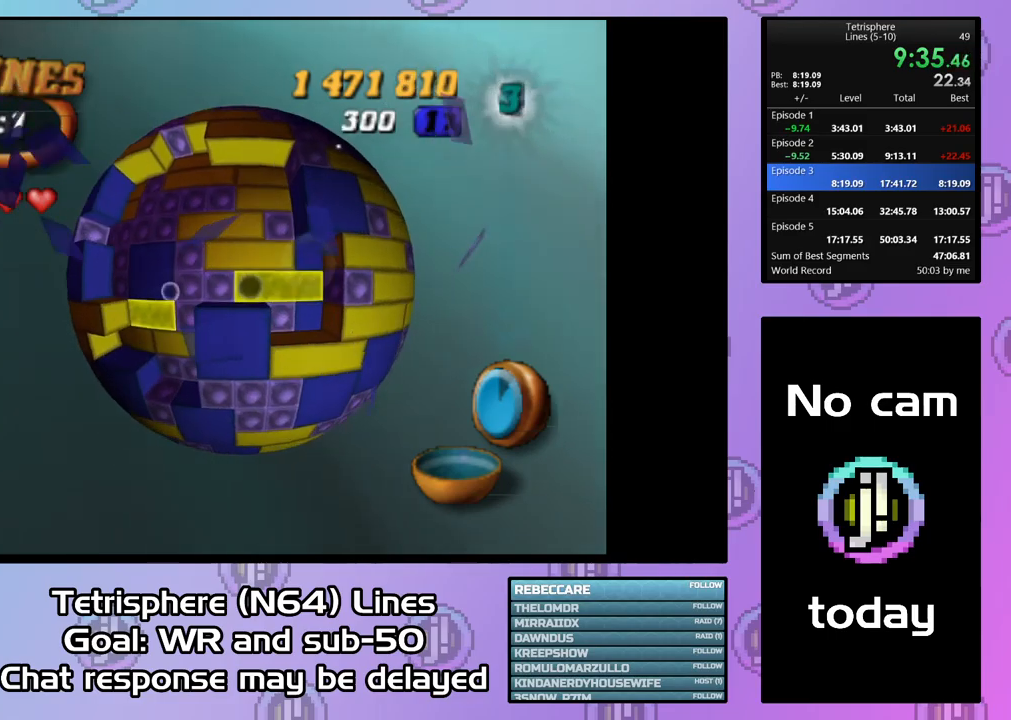
{"buttons": ["DPAD_UP"], "right_stick": "center", "events": [[133, "DPAD_LEFT", "down"], [233, "DPAD_LEFT", "up"], [267, "DPAD_LEFT", "down"], [367, "DPAD_LEFT", "up"], [400, "SQUARE", "up"], [433, "DPAD_UP", "down"]]}
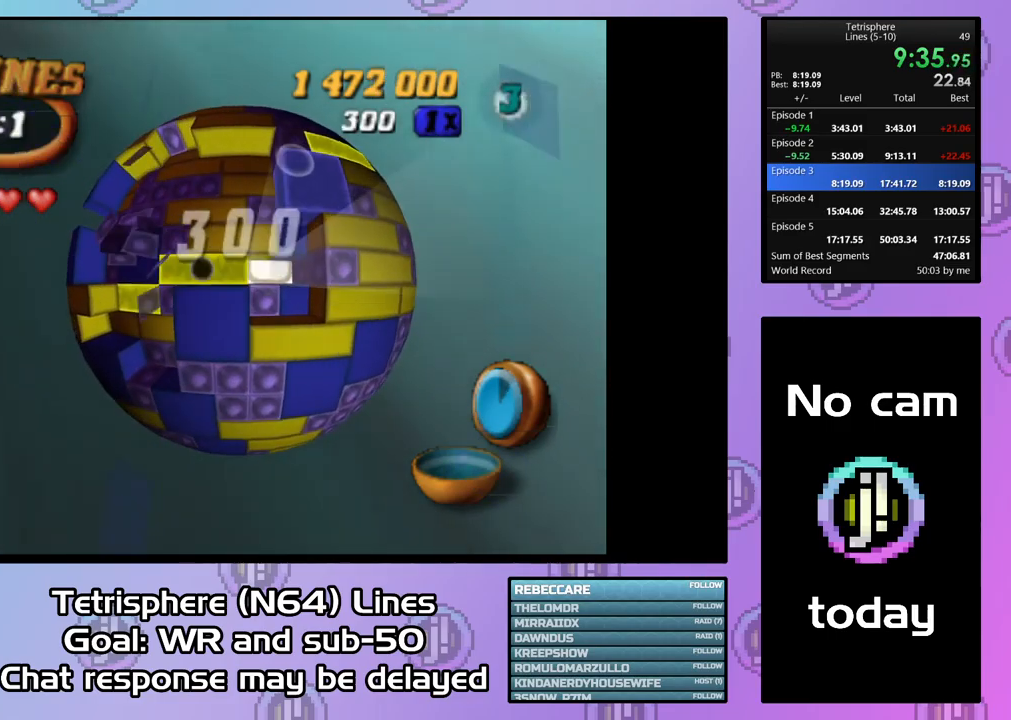
{"buttons": [], "right_stick": "center", "events": [[33, "DPAD_UP", "up"], [133, "DPAD_RIGHT", "down"], [200, "SQUARE", "down"], [233, "DPAD_RIGHT", "up"], [333, "DPAD_LEFT", "down"], [467, "DPAD_LEFT", "up"], [500, "SQUARE", "up"]]}
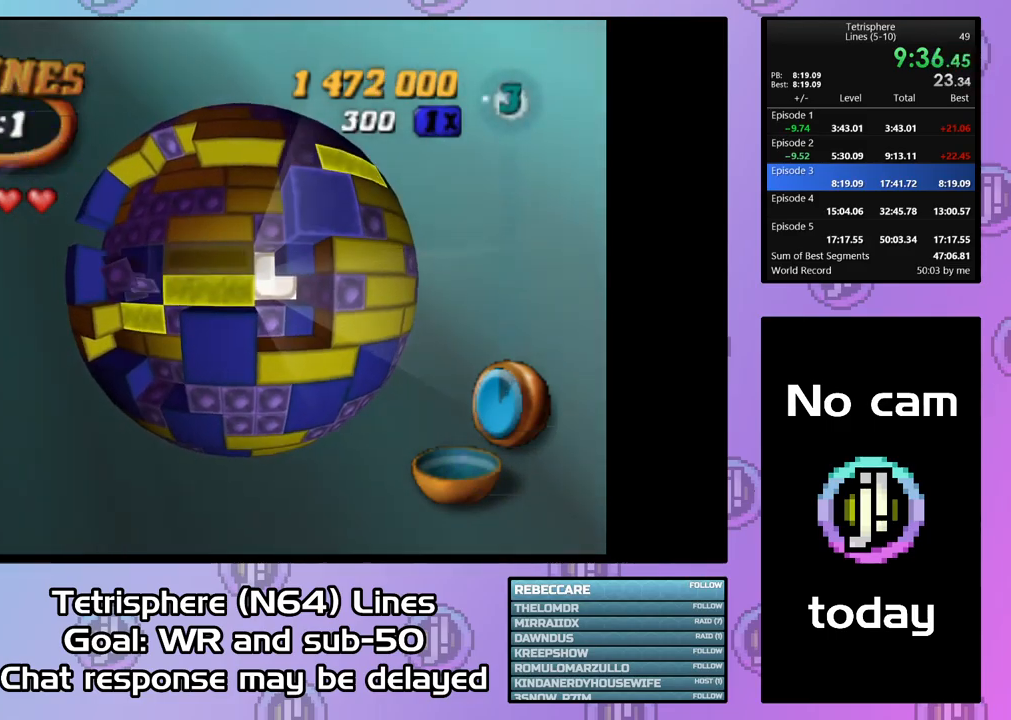
{"buttons": ["DPAD_RIGHT"], "right_stick": "center", "events": [[67, "DPAD_UP", "down"], [200, "DPAD_UP", "up"], [233, "DPAD_UP", "down"], [333, "DPAD_UP", "up"], [467, "DPAD_RIGHT", "down"]]}
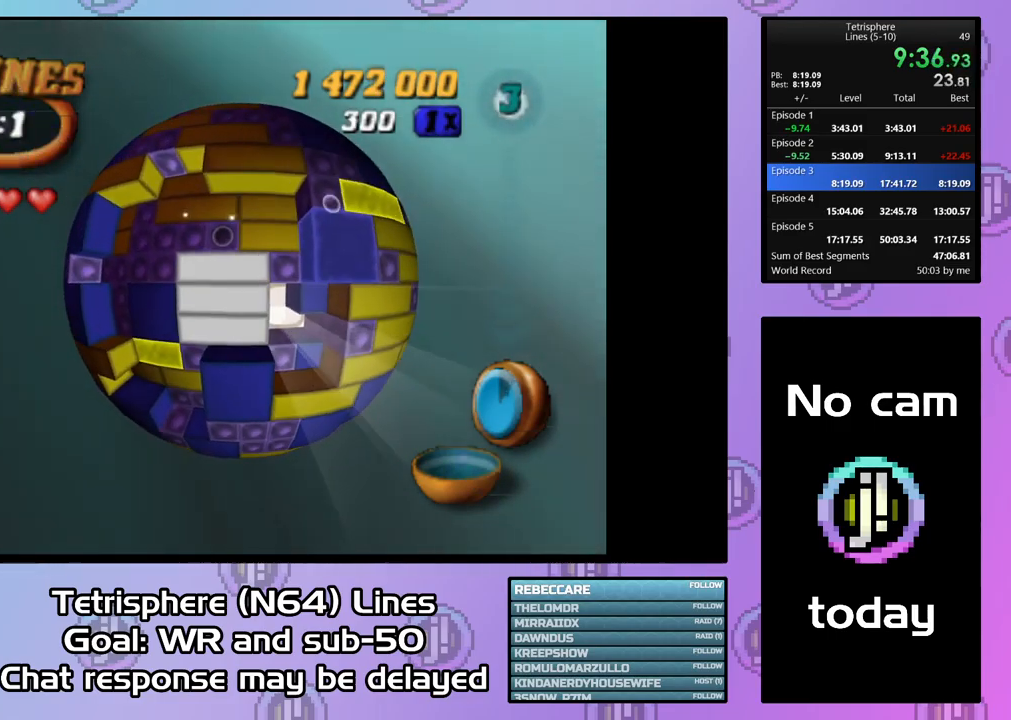
{"buttons": ["SQUARE", "DPAD_LEFT"], "right_stick": "center", "events": [[100, "DPAD_RIGHT", "up"], [100, "SQUARE", "down"], [333, "DPAD_LEFT", "down"], [400, "DPAD_LEFT", "up"], [500, "DPAD_LEFT", "down"]]}
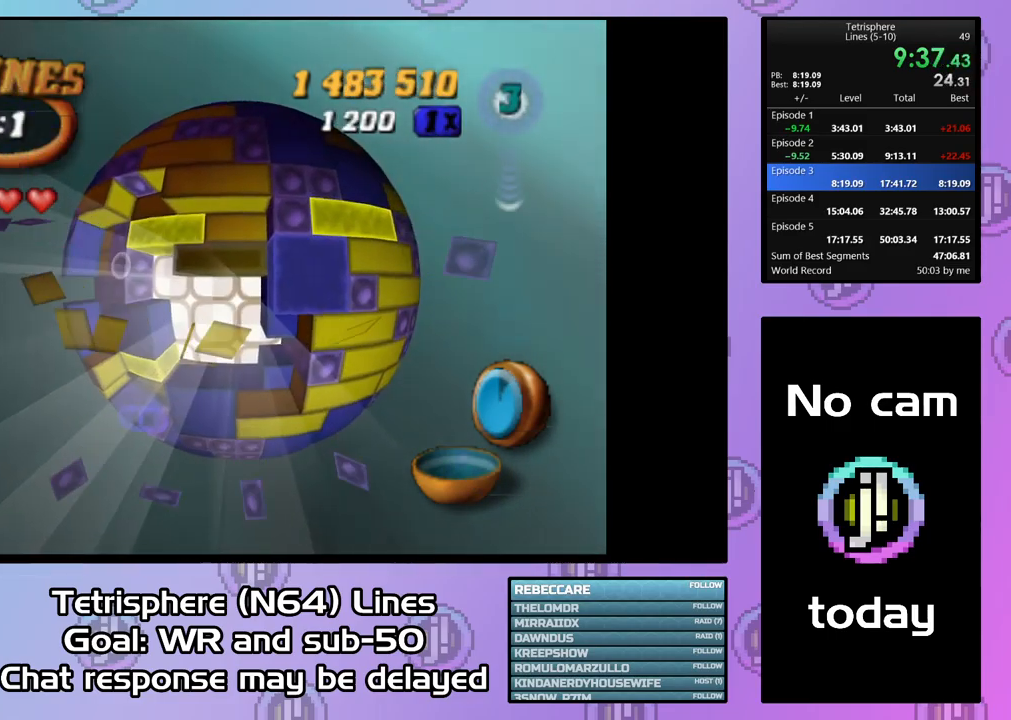
{"buttons": ["DPAD_DOWN"], "right_stick": "center", "events": [[67, "DPAD_LEFT", "up"], [133, "DPAD_LEFT", "down"], [233, "DPAD_LEFT", "up"], [267, "SQUARE", "up"], [433, "DPAD_DOWN", "down"]]}